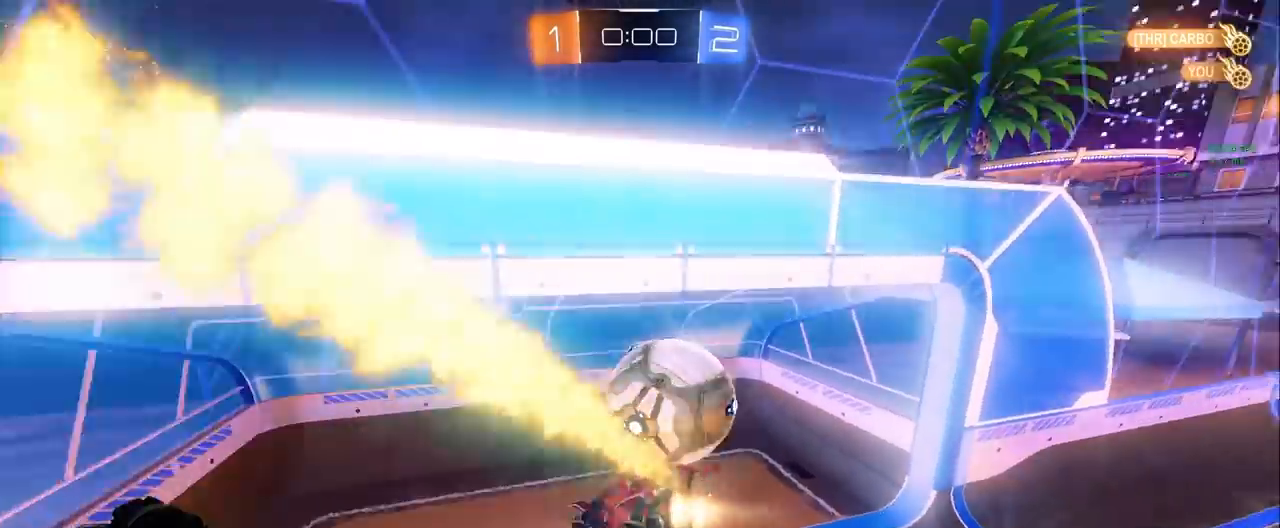
Gameplay with keyboard and mouse; each line is a JSON object with the keys and mouse buttons held at the frame after it. "events" lists presses ("down") and releases ("up") of "a", "d", "e", "q", "s", "shift", "space", "w", "mouse_left", "mouse_wheel" and "mouse_right" between this image and that frame as [ms after this image, input, new state], when the widget could be followed in between. "mouse_left", "mouse_wheel", "mouse_right" = the "left", "wheel", "right" buttons of the "mouse" list. No other keys are recorded. "wheel" means that the mouse wheel is clicked or scrolled. Mouse movement is not recorded.
{"keys": ["w"], "mouse": [], "events": [[50, "mouse_left", "up"], [50, "s", "down"], [100, "d", "up"], [100, "s", "up"], [183, "d", "down"], [233, "d", "up"], [467, "w", "down"]]}
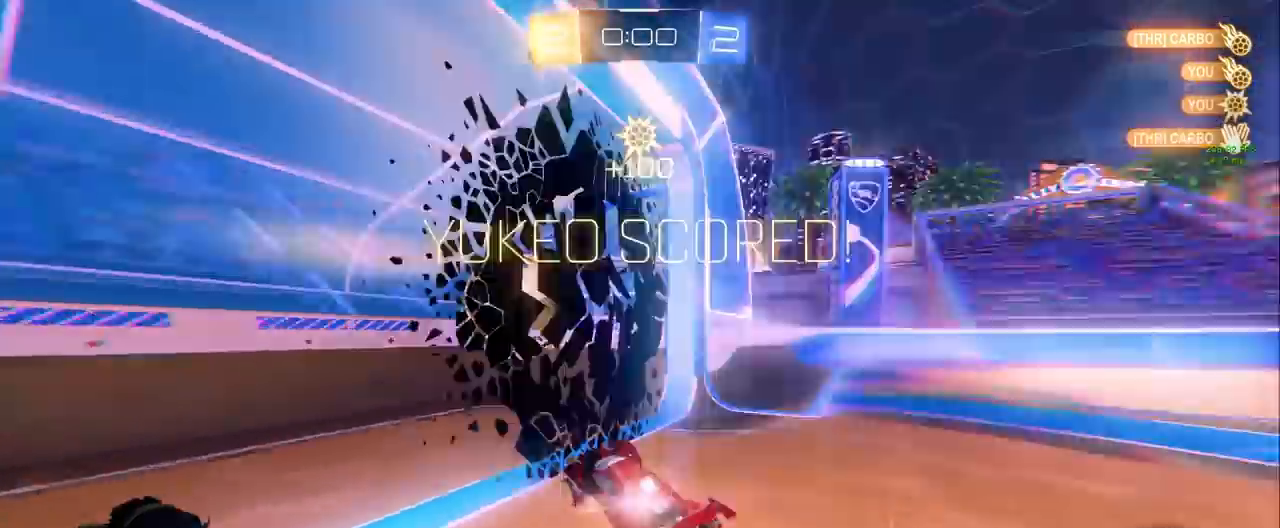
{"keys": ["d", "s"], "mouse": [], "events": [[17, "space", "down"], [67, "w", "up"], [200, "space", "up"], [383, "d", "down"], [383, "s", "down"]]}
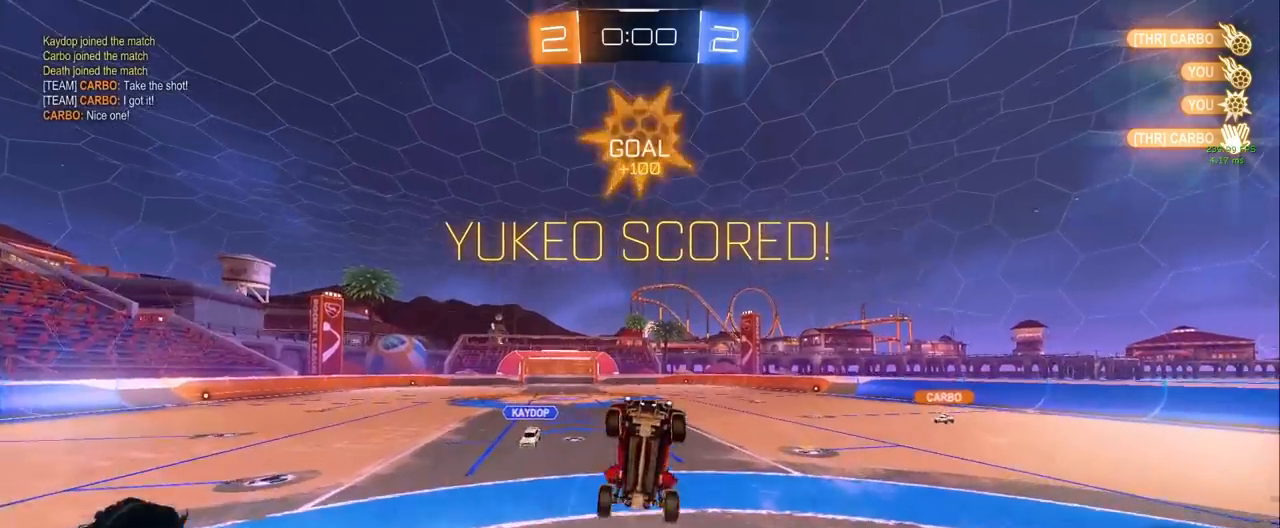
{"keys": ["d", "s"], "mouse": [], "events": []}
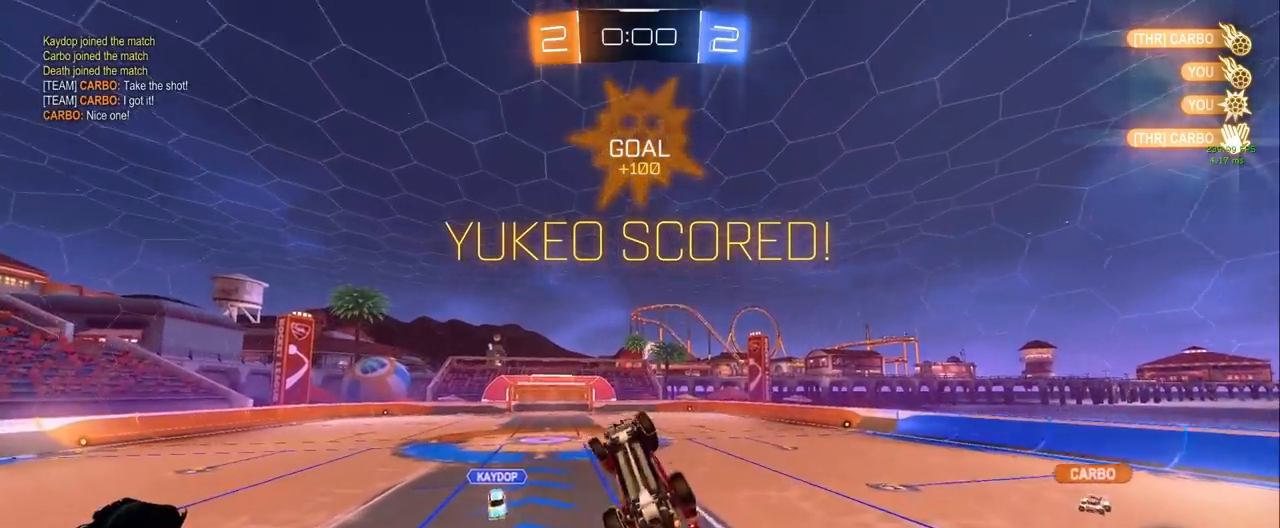
{"keys": [], "mouse": ["left"], "events": [[50, "s", "up"], [150, "d", "up"], [183, "mouse_left", "down"], [233, "a", "down"], [333, "a", "up"]]}
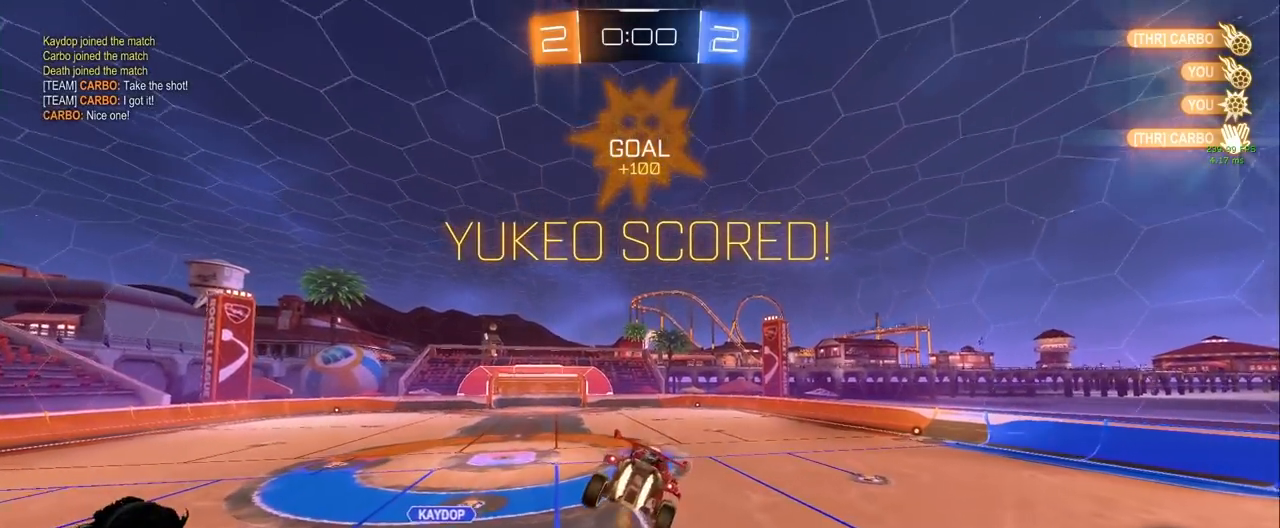
{"keys": [], "mouse": [], "events": [[67, "mouse_left", "up"]]}
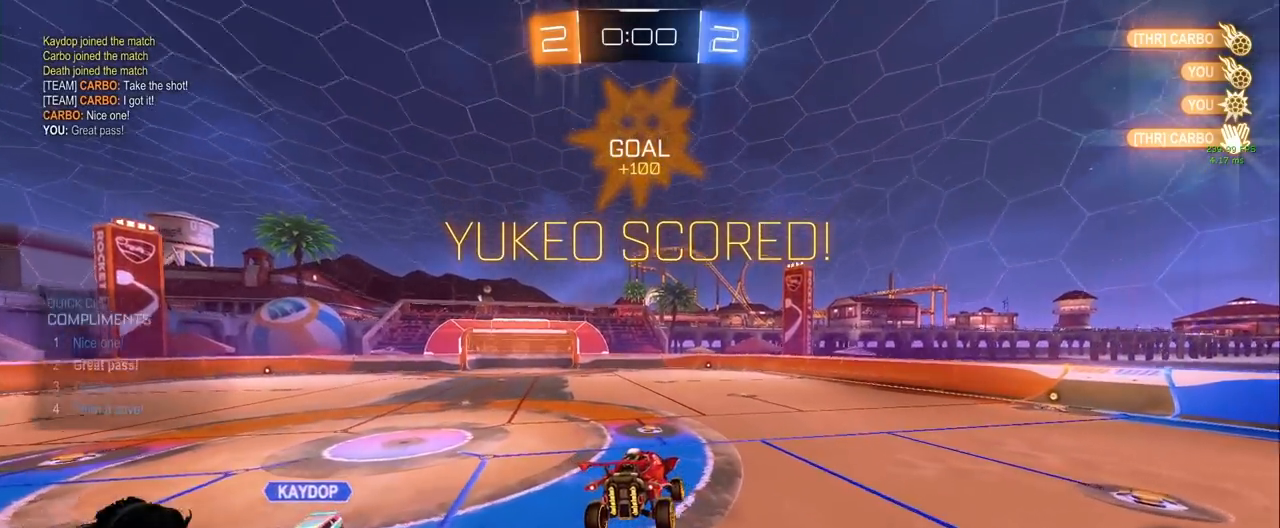
{"keys": ["d", "shift", "w"], "mouse": ["right"], "events": [[33, "a", "down"], [33, "s", "down"], [83, "a", "up"], [133, "s", "up"], [400, "a", "down"], [450, "a", "up"], [450, "mouse_right", "down"], [450, "w", "down"], [500, "d", "down"], [500, "shift", "down"]]}
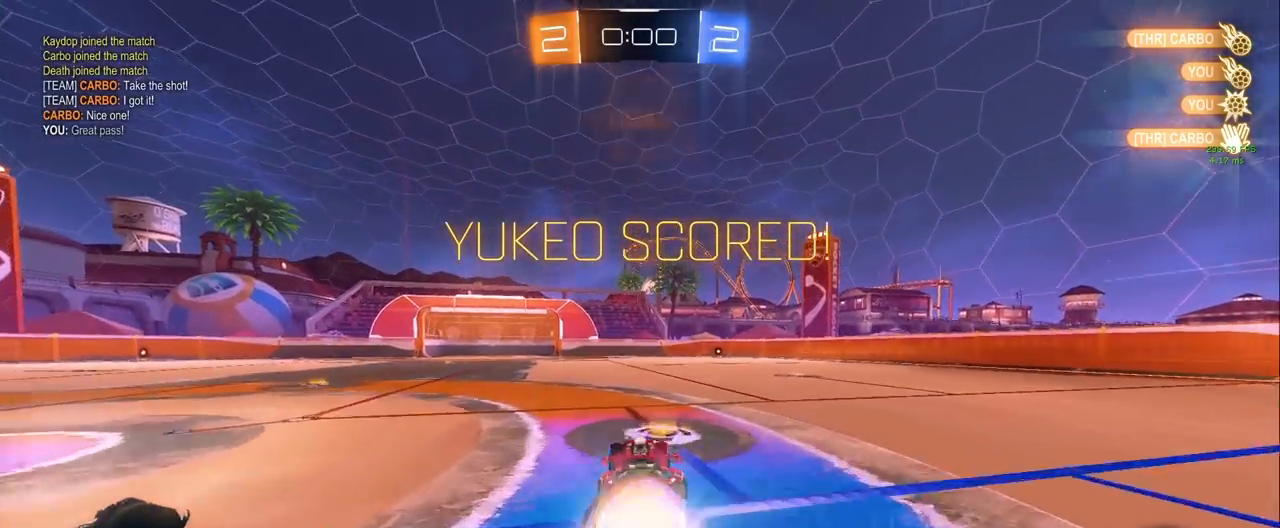
{"keys": ["d", "shift"], "mouse": [], "events": [[33, "mouse_right", "up"], [100, "mouse_right", "down"], [150, "s", "down"], [183, "w", "up"], [283, "mouse_right", "up"], [417, "s", "up"]]}
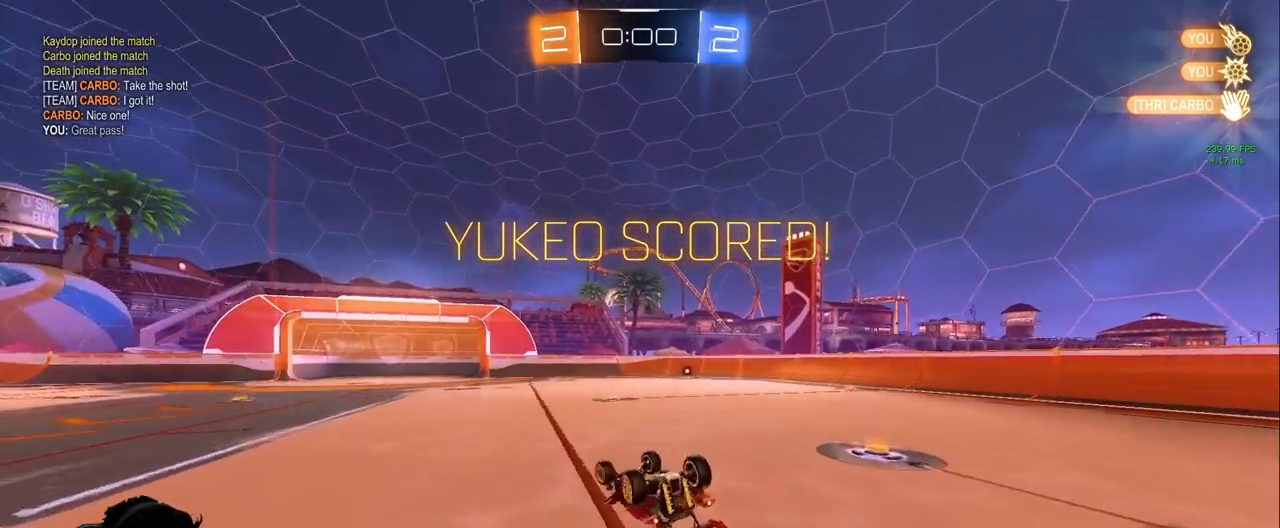
{"keys": [], "mouse": [], "events": [[67, "s", "down"], [300, "s", "up"], [300, "shift", "up"], [433, "d", "up"]]}
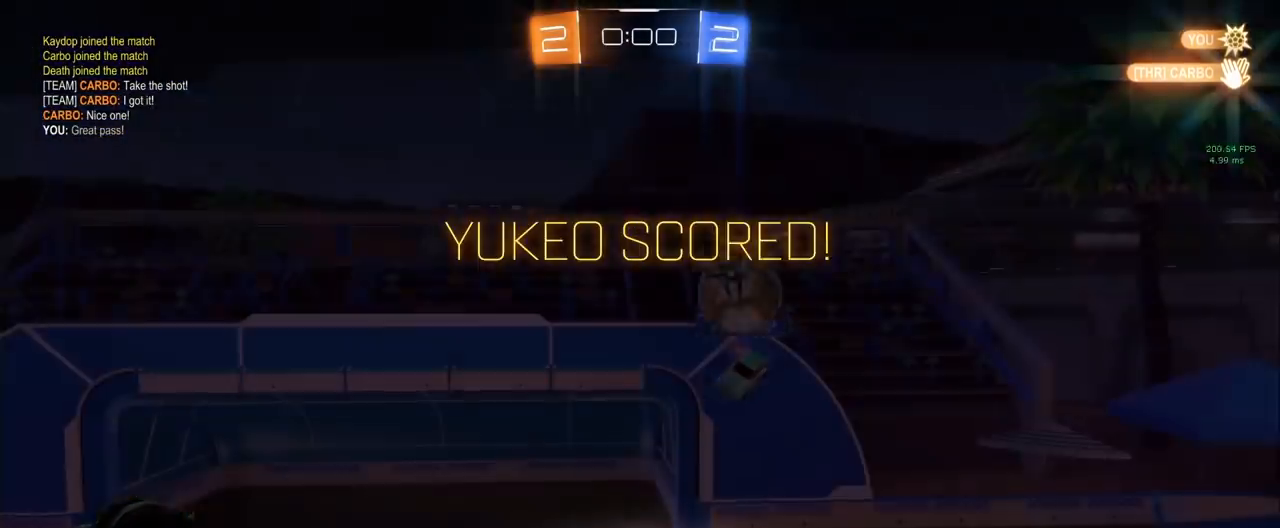
{"keys": [], "mouse": [], "events": [[33, "w", "down"], [167, "space", "down"], [367, "space", "up"], [367, "w", "up"]]}
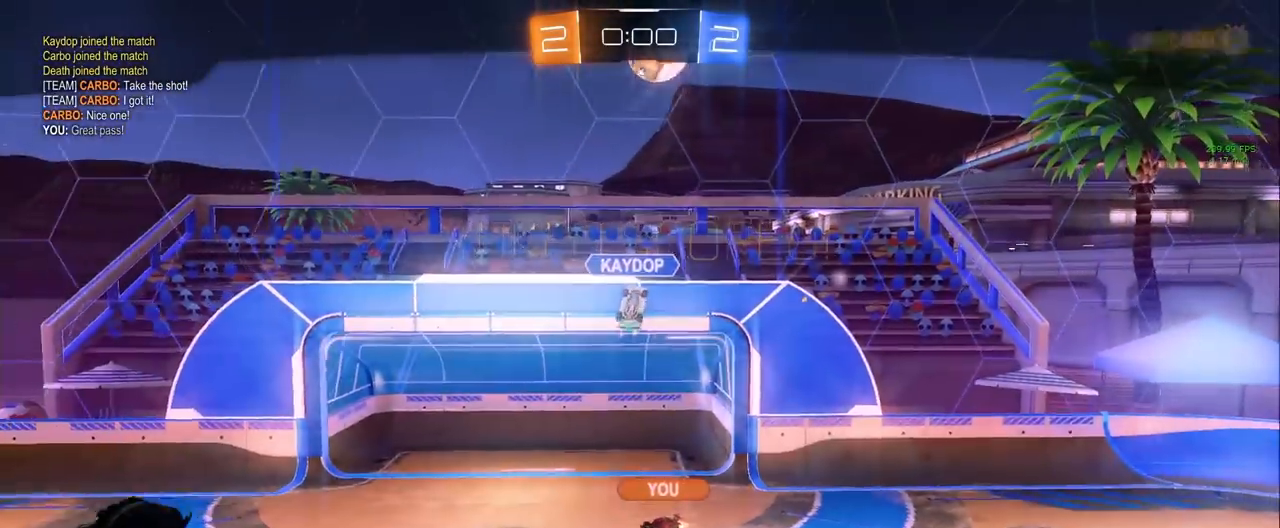
{"keys": [], "mouse": [], "events": []}
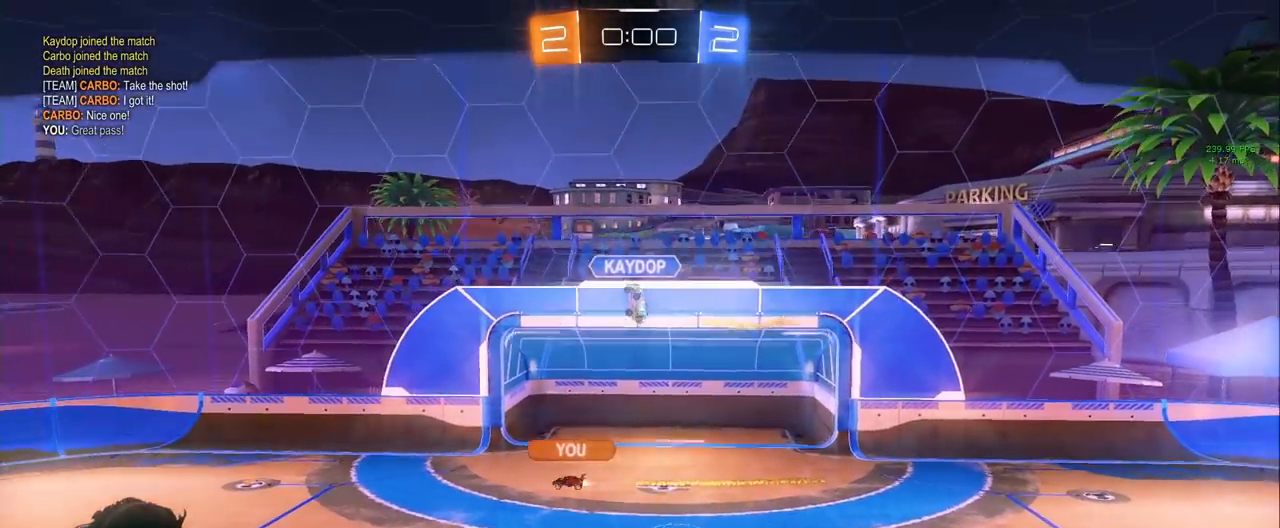
{"keys": [], "mouse": [], "events": []}
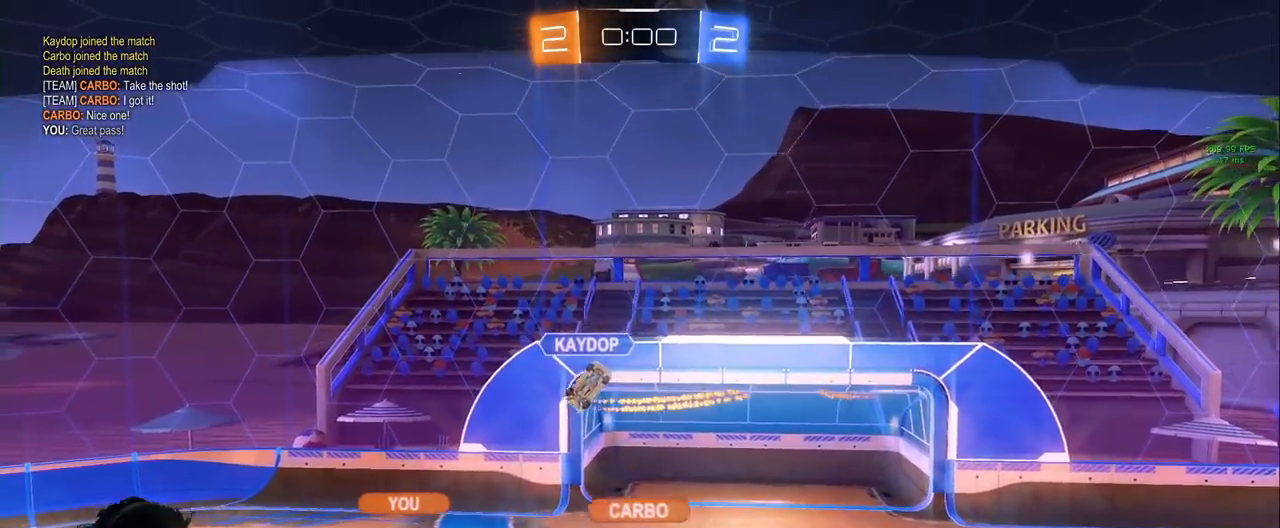
{"keys": [], "mouse": [], "events": []}
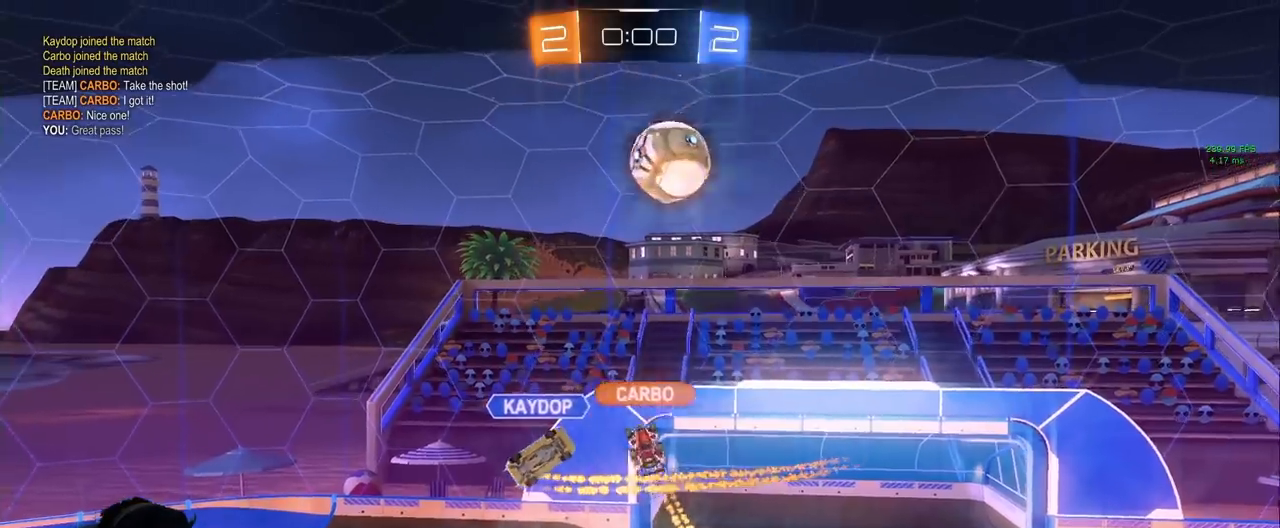
{"keys": [], "mouse": [], "events": []}
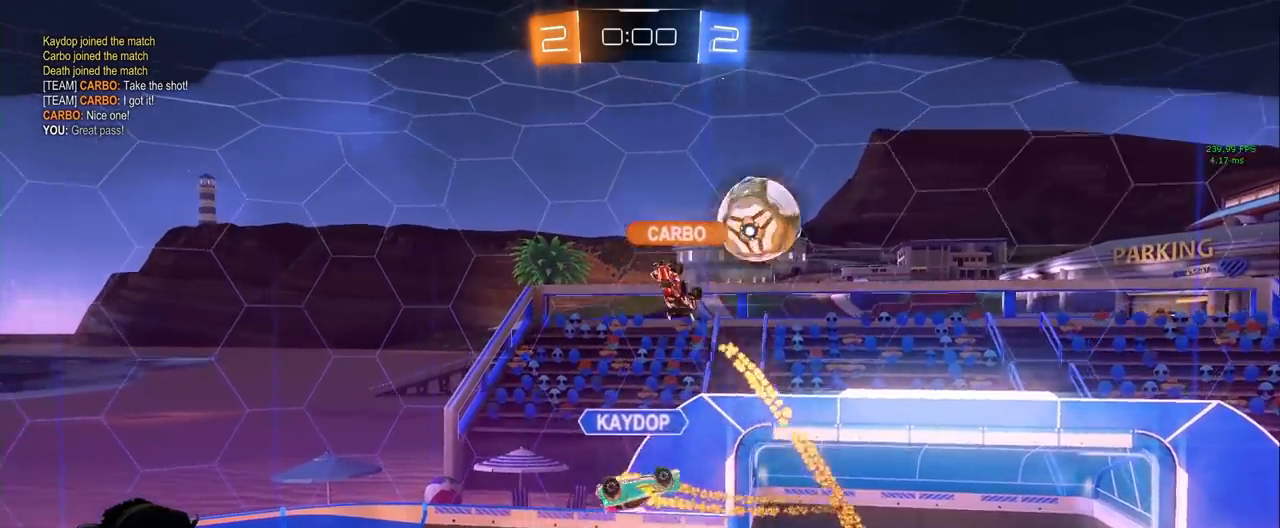
{"keys": ["e"], "mouse": [], "events": [[300, "e", "down"]]}
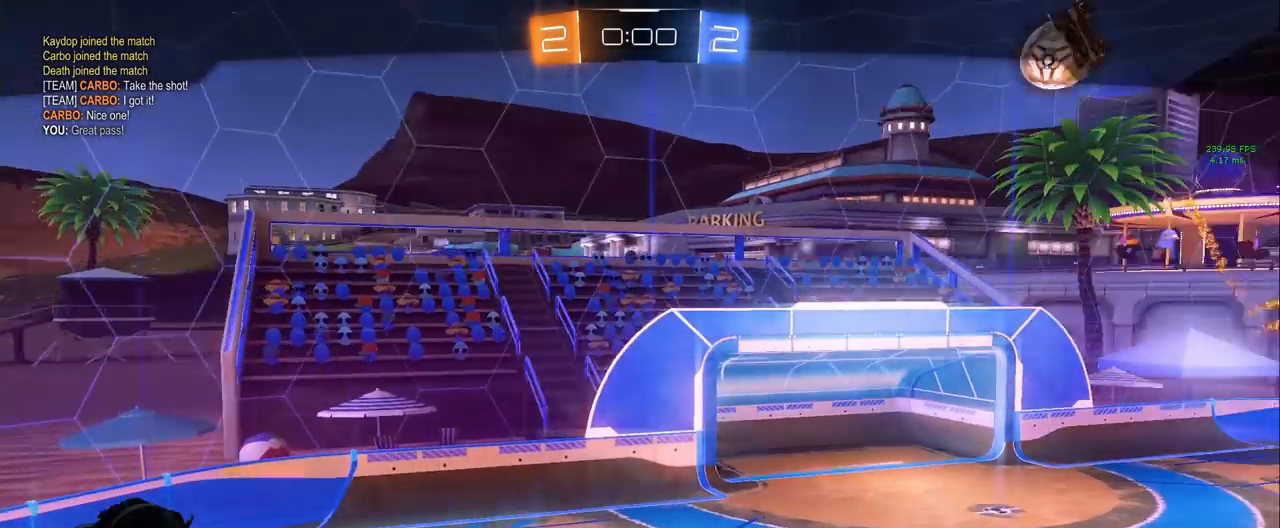
{"keys": [], "mouse": [], "events": [[83, "e", "up"]]}
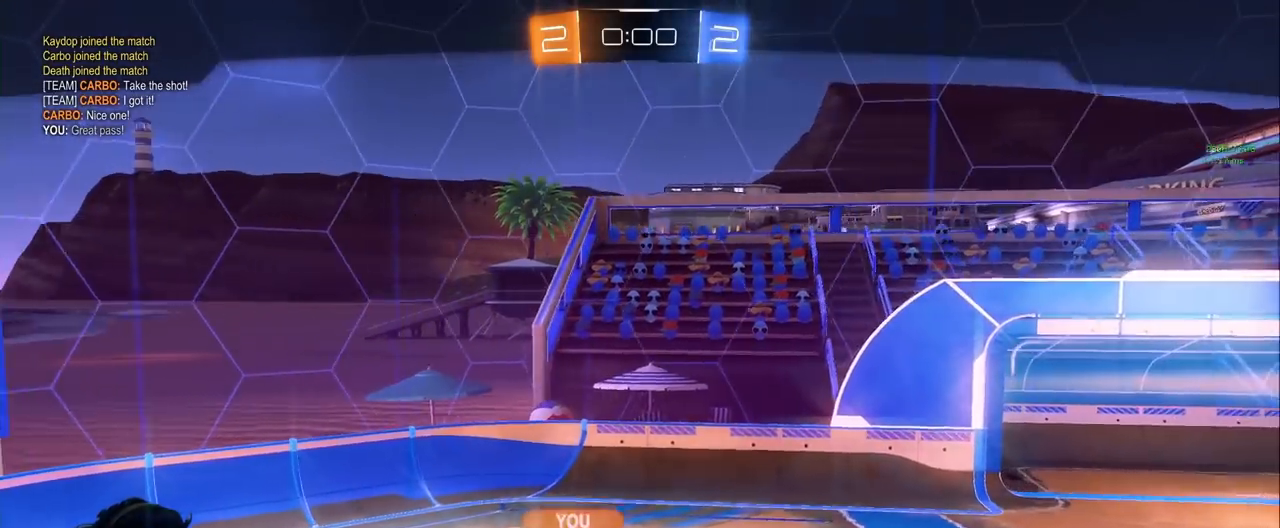
{"keys": [], "mouse": [], "events": []}
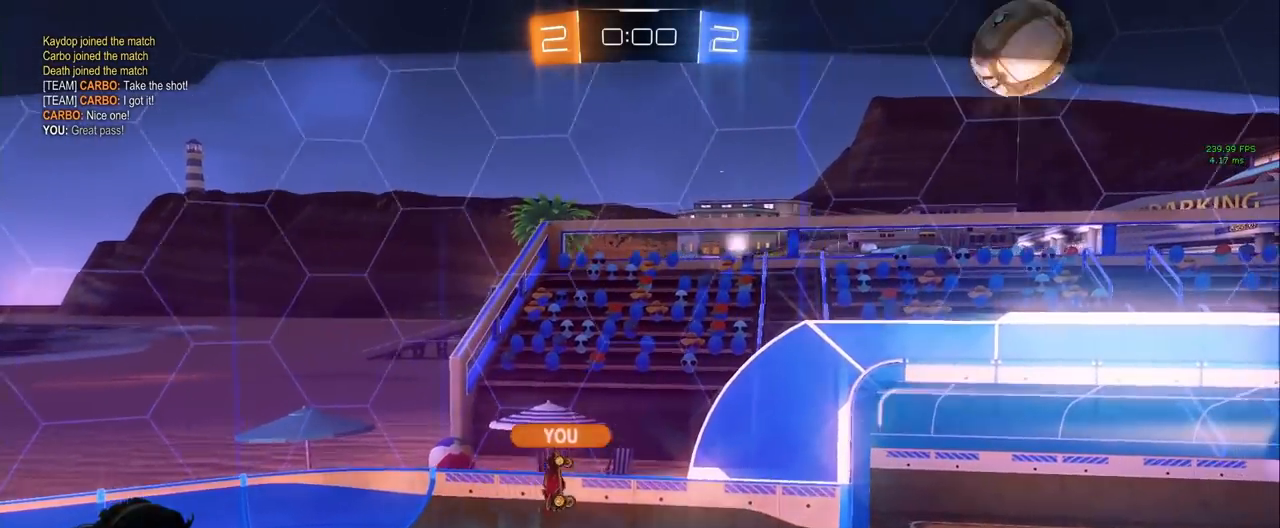
{"keys": [], "mouse": [], "events": []}
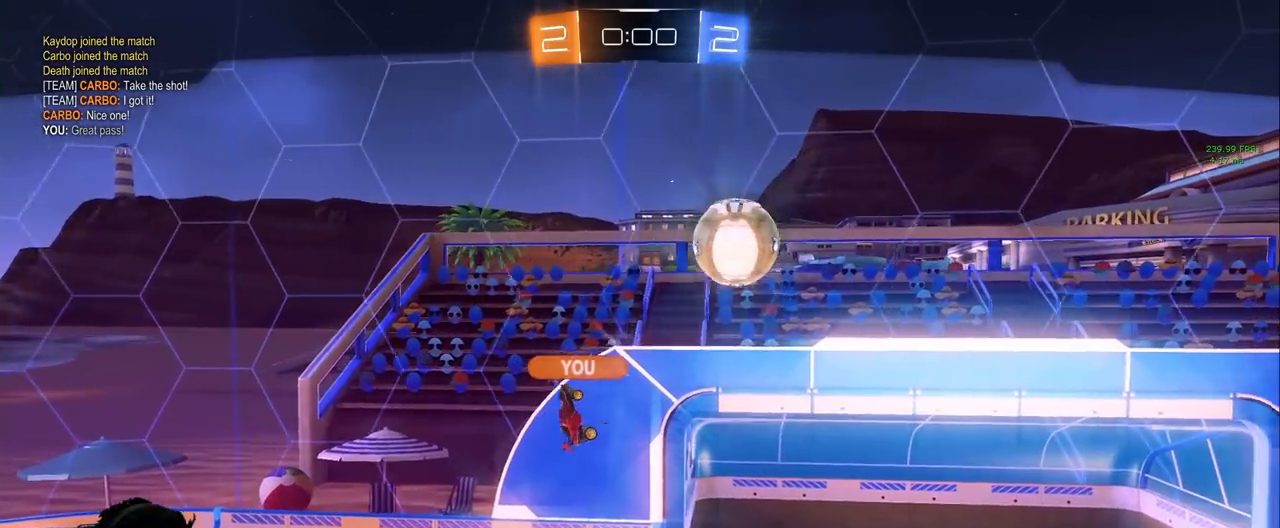
{"keys": [], "mouse": [], "events": []}
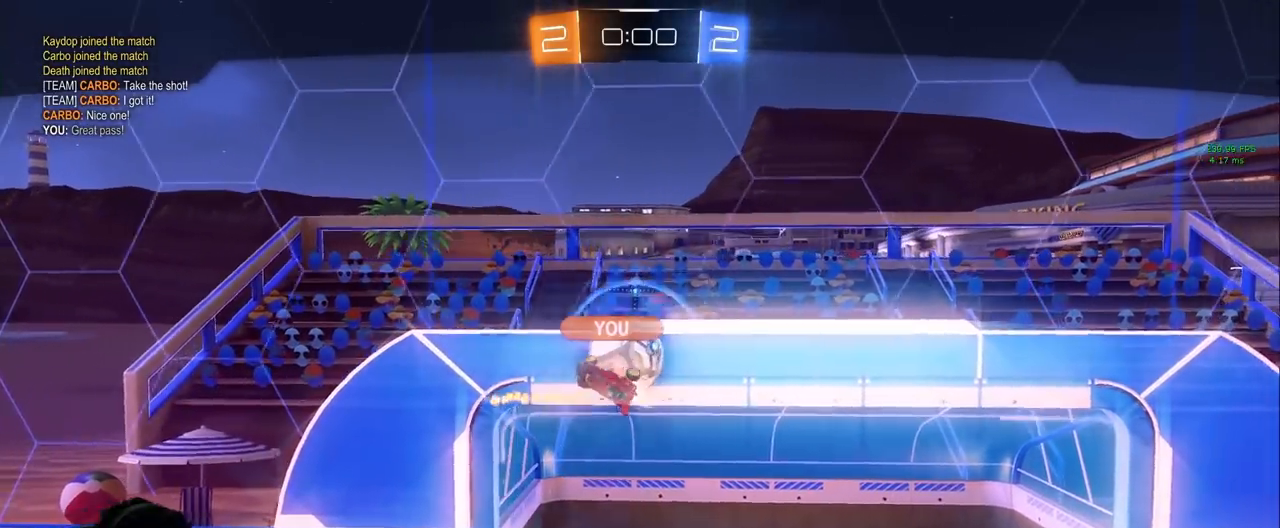
{"keys": [], "mouse": [], "events": []}
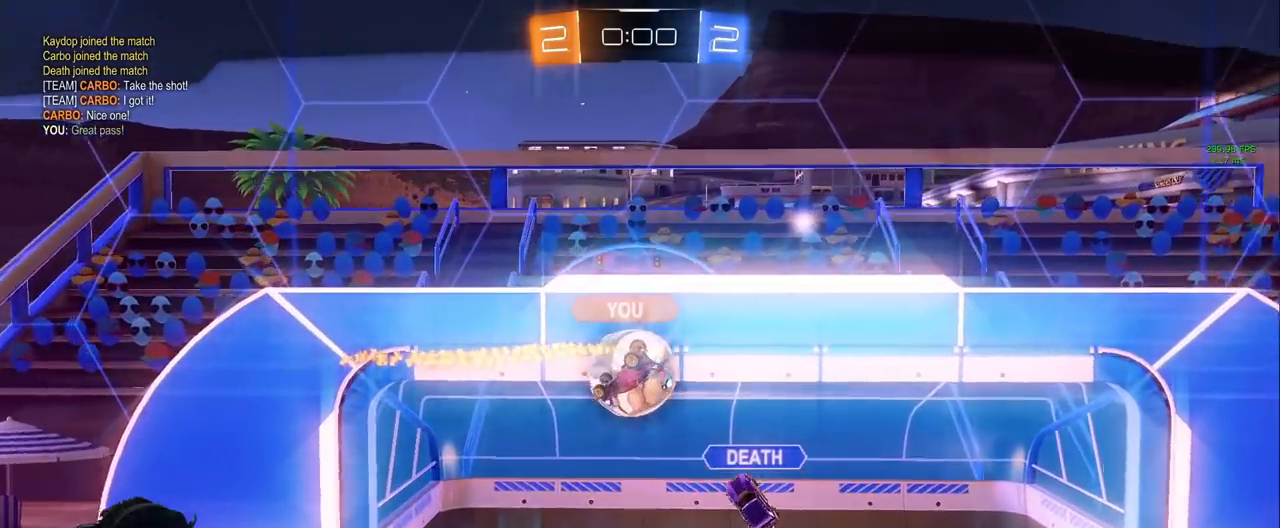
{"keys": [], "mouse": [], "events": []}
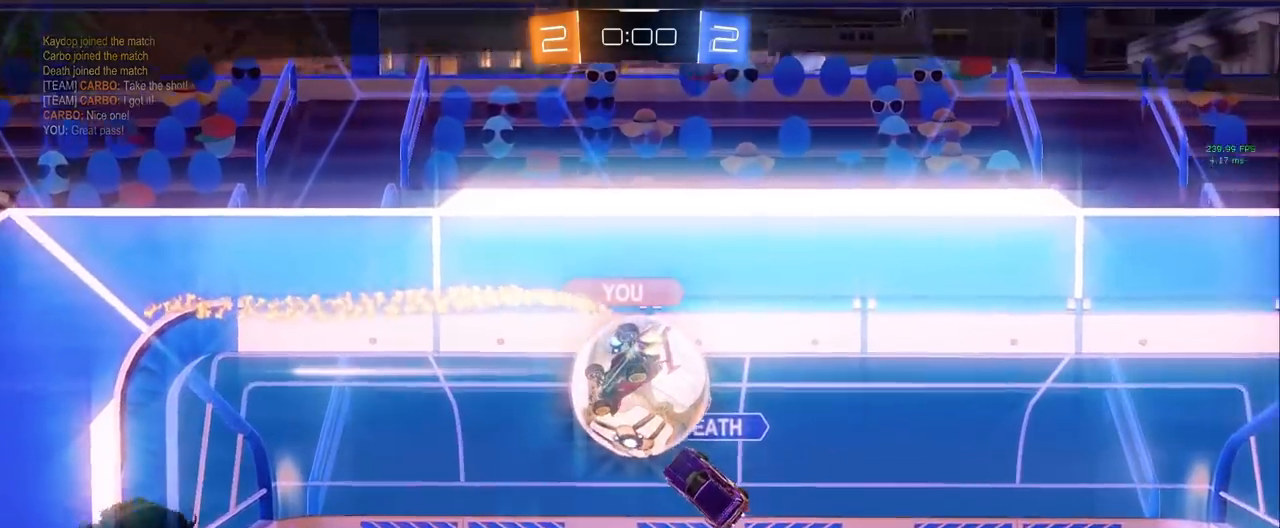
{"keys": [], "mouse": [], "events": [[217, "mouse_right", "down"], [317, "mouse_right", "up"]]}
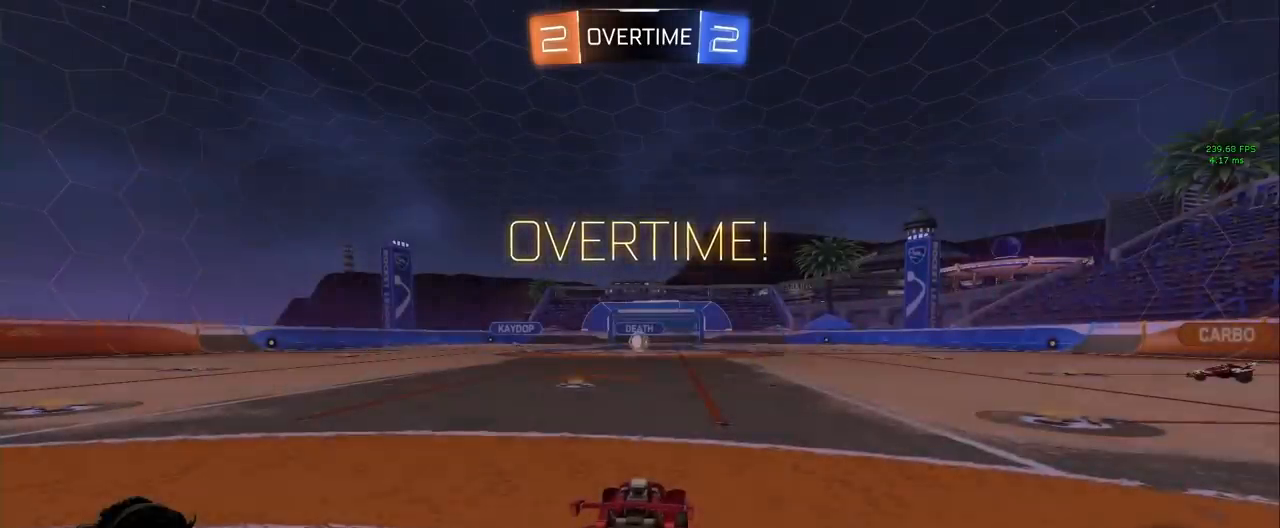
{"keys": ["e", "w"], "mouse": [], "events": [[100, "w", "down"], [183, "e", "down"], [283, "mouse_wheel", "down"], [333, "mouse_right", "down"], [383, "mouse_wheel", "up"], [417, "mouse_right", "up"]]}
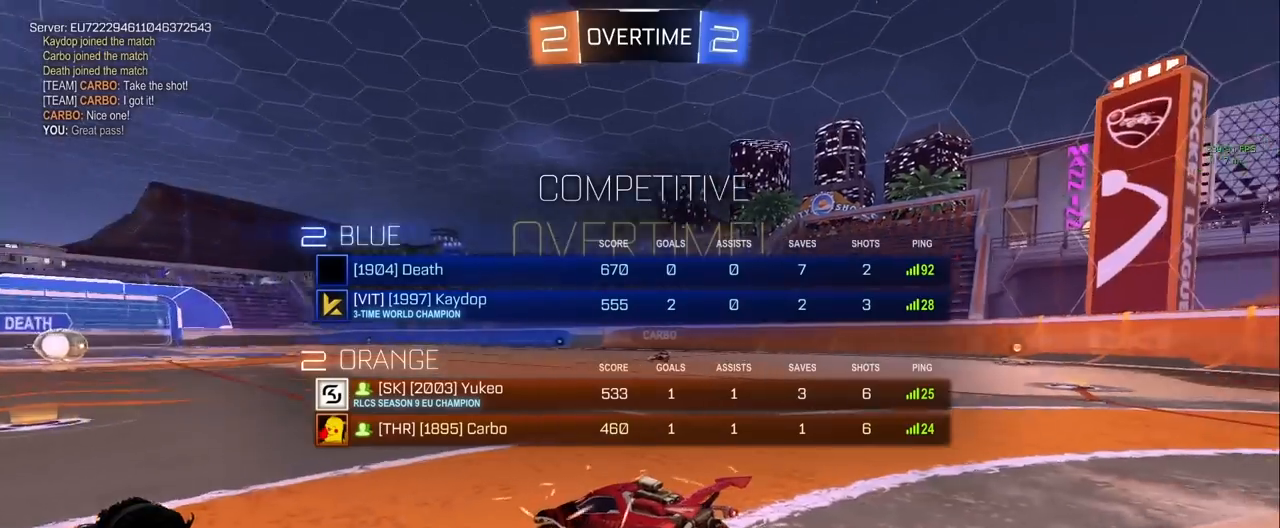
{"keys": ["w"], "mouse": [], "events": [[150, "e", "up"], [200, "e", "down"], [350, "e", "up"], [383, "e", "down"], [483, "e", "up"]]}
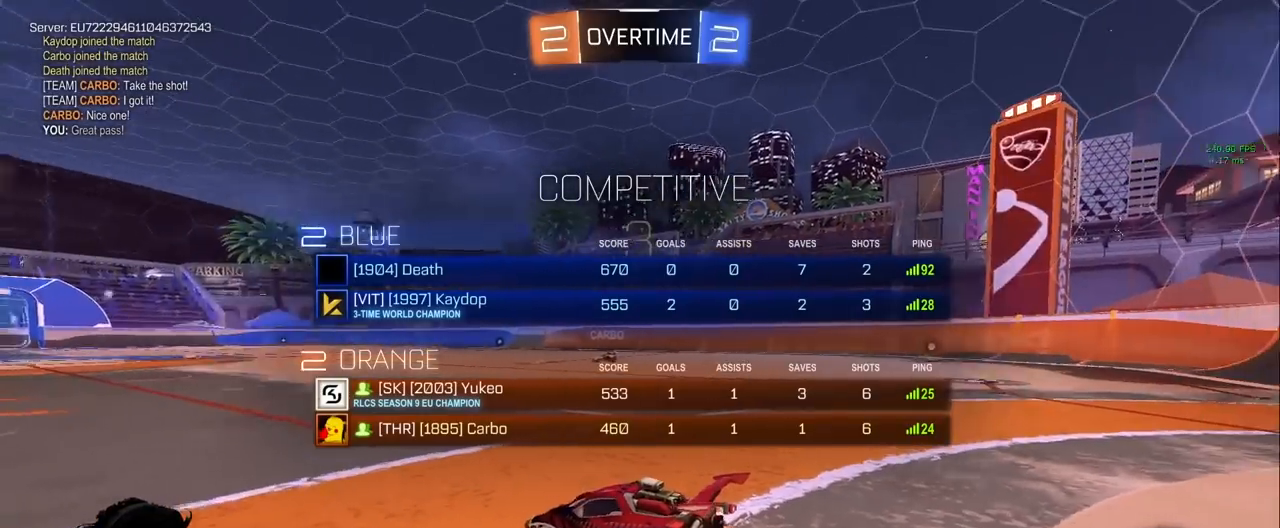
{"keys": ["q", "w"], "mouse": [], "events": [[83, "e", "down"], [167, "e", "up"], [217, "e", "down"], [317, "e", "up"], [400, "q", "down"]]}
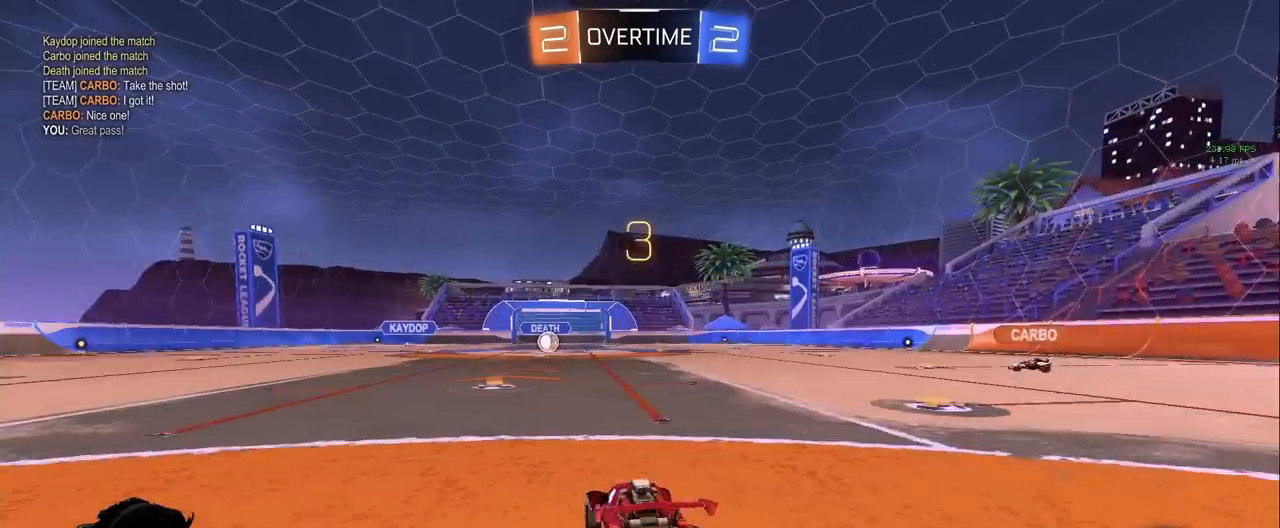
{"keys": ["space", "w"], "mouse": [], "events": [[100, "q", "up"], [383, "space", "down"]]}
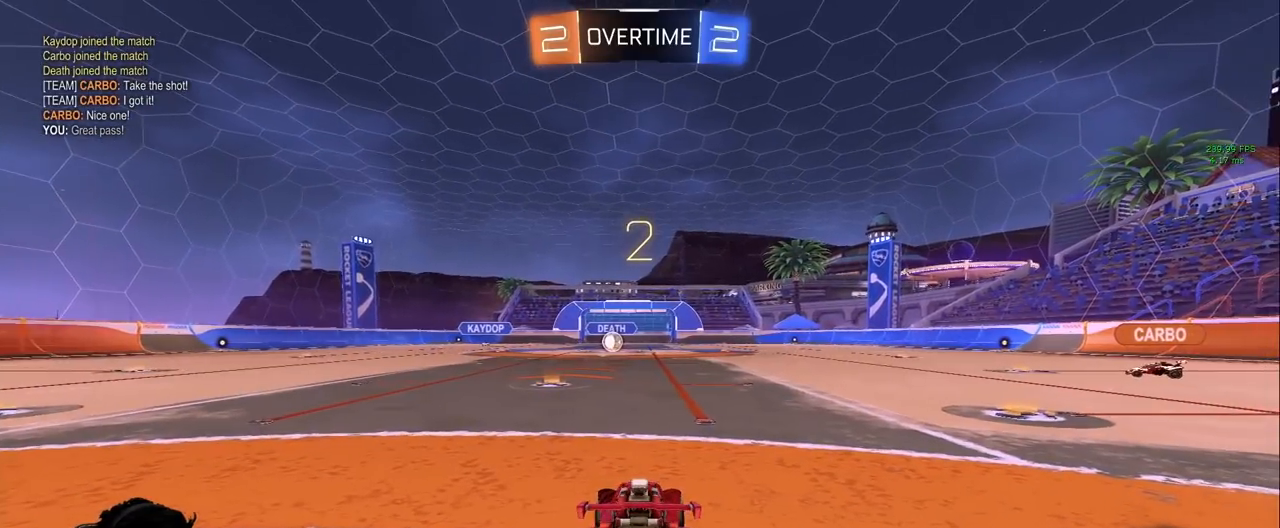
{"keys": ["space", "w"], "mouse": [], "events": [[17, "space", "up"], [67, "space", "down"], [200, "space", "up"], [250, "space", "down"], [383, "space", "up"], [433, "space", "down"]]}
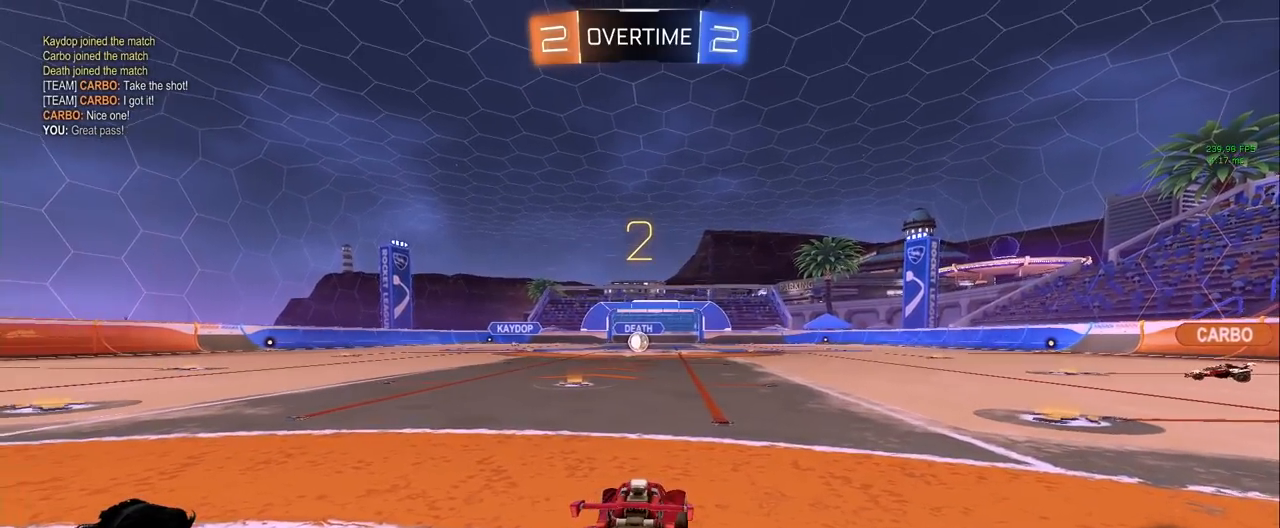
{"keys": ["w"], "mouse": ["left"], "events": [[83, "space", "up"], [133, "space", "down"], [267, "space", "up"], [317, "space", "down"], [400, "space", "up"], [500, "mouse_left", "down"]]}
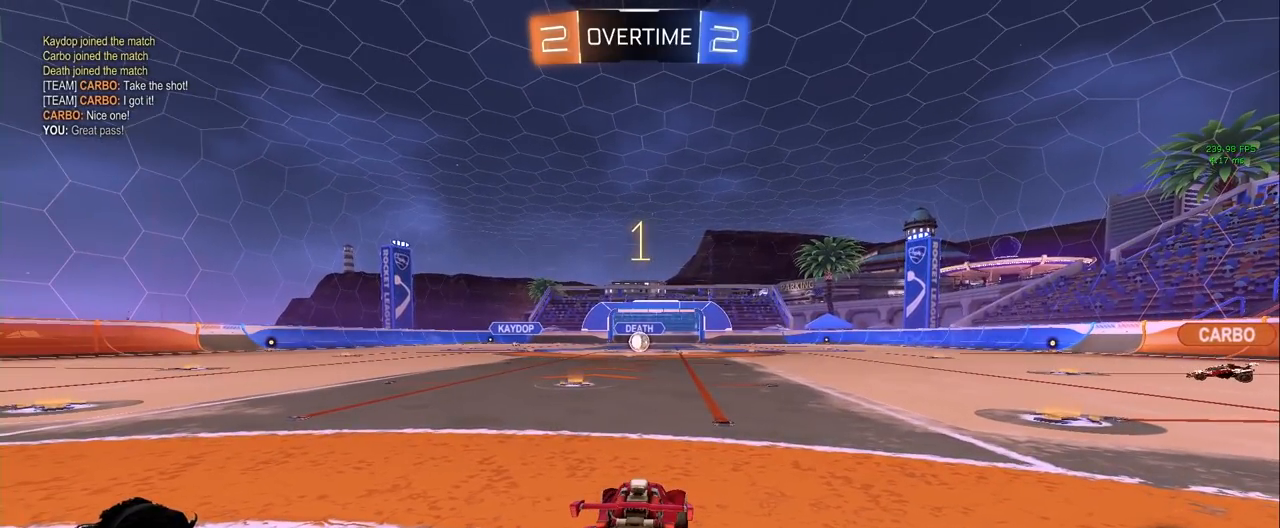
{"keys": ["w"], "mouse": ["left"], "events": []}
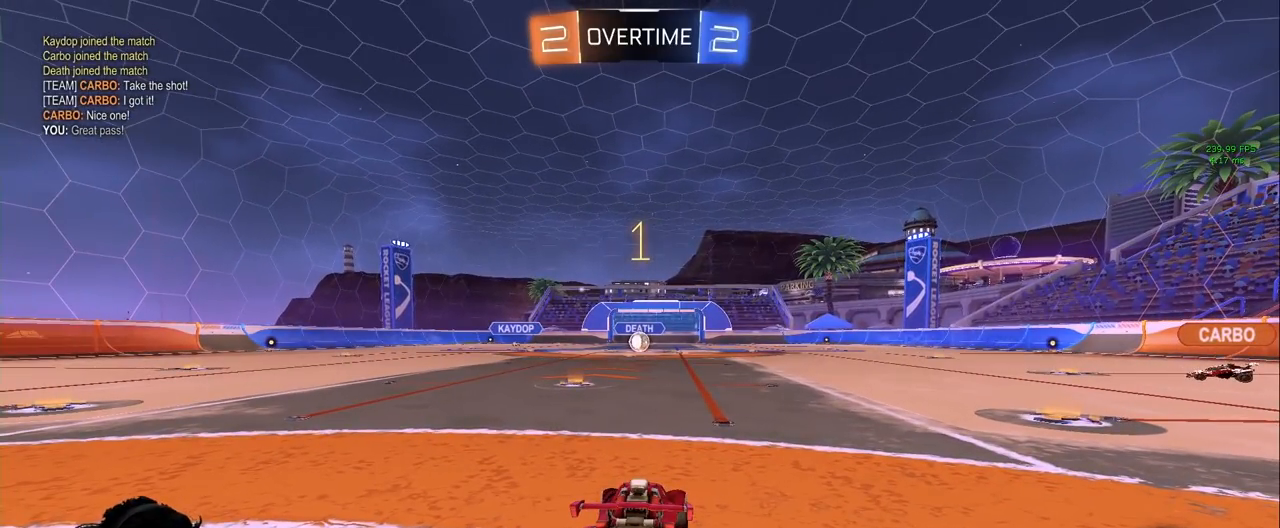
{"keys": ["w"], "mouse": ["left", "right"], "events": [[300, "a", "down"], [350, "mouse_right", "down"], [383, "a", "up"], [433, "mouse_right", "up"], [483, "mouse_right", "down"]]}
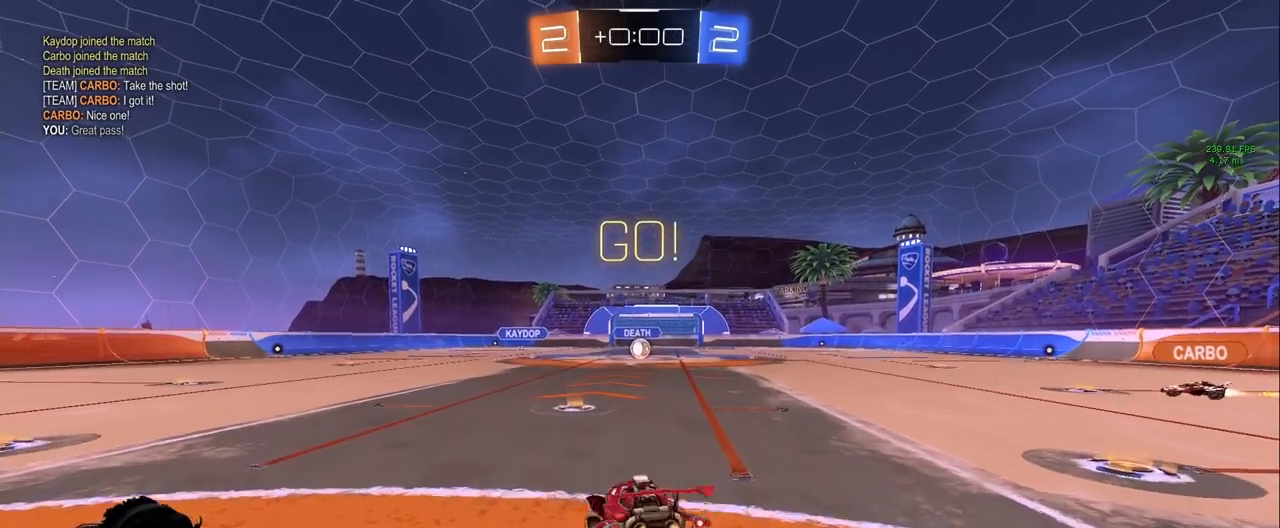
{"keys": [], "mouse": [], "events": [[167, "mouse_left", "up"], [167, "mouse_right", "up"], [167, "w", "up"]]}